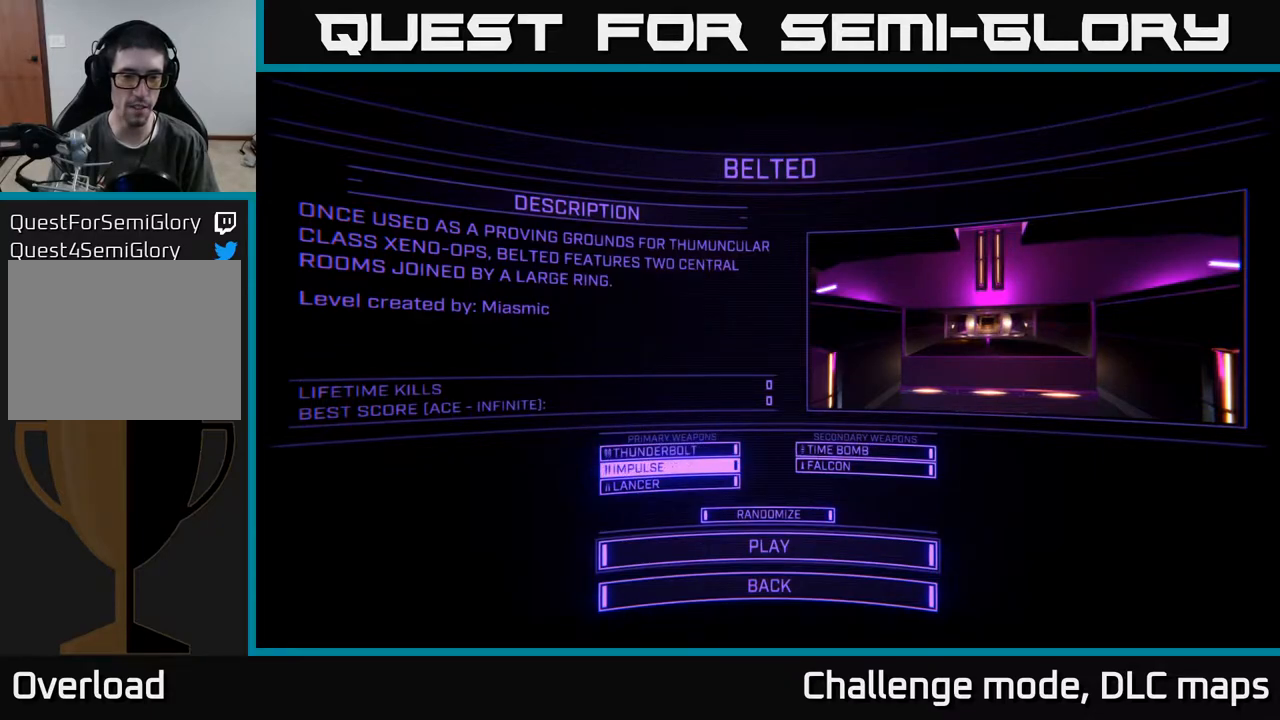
Gameplay with a controller (Xbox layout); each line is a JSON object with the inputs held at the frame after it. "events" lists button and stick changes between this image and that frame as [ms after this image, input, new state], when the widget could be followed in between.
{"buttons": [], "left_stick": "center", "right_stick": "center", "events": [[400, "A", "down"], [450, "A", "up"]]}
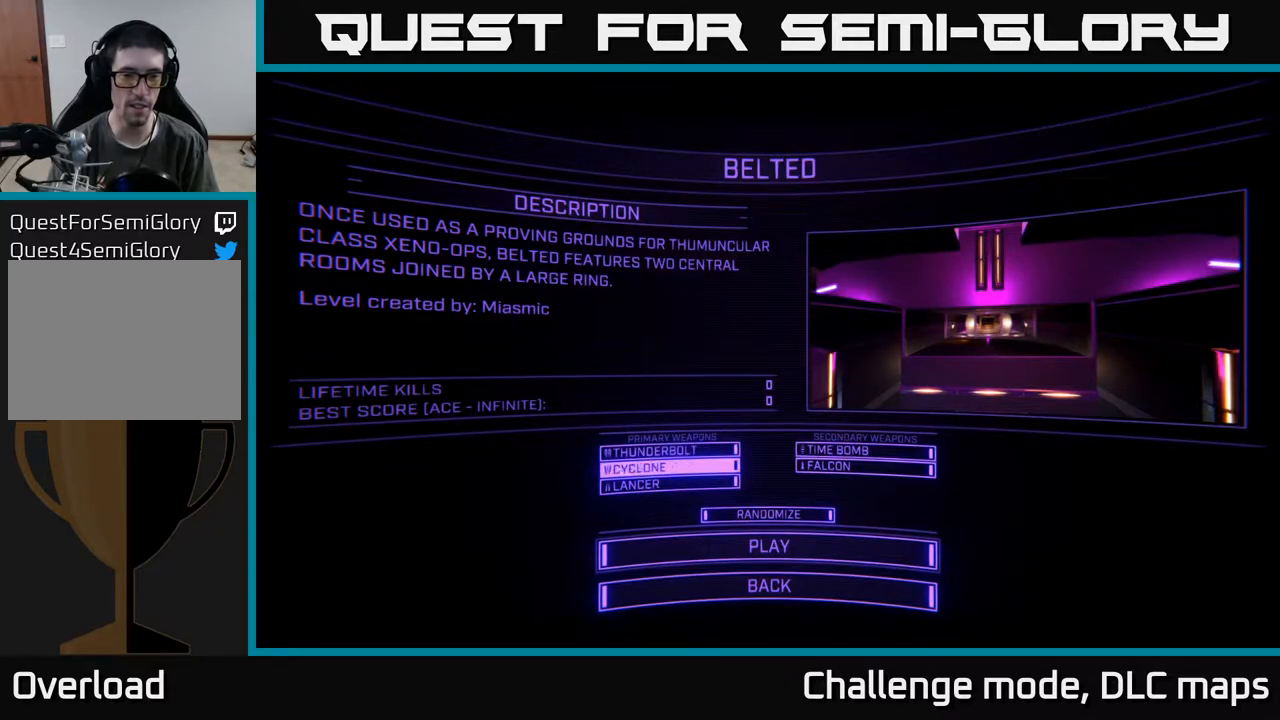
{"buttons": [], "left_stick": "center", "right_stick": "center", "events": [[383, "A", "down"], [433, "A", "up"]]}
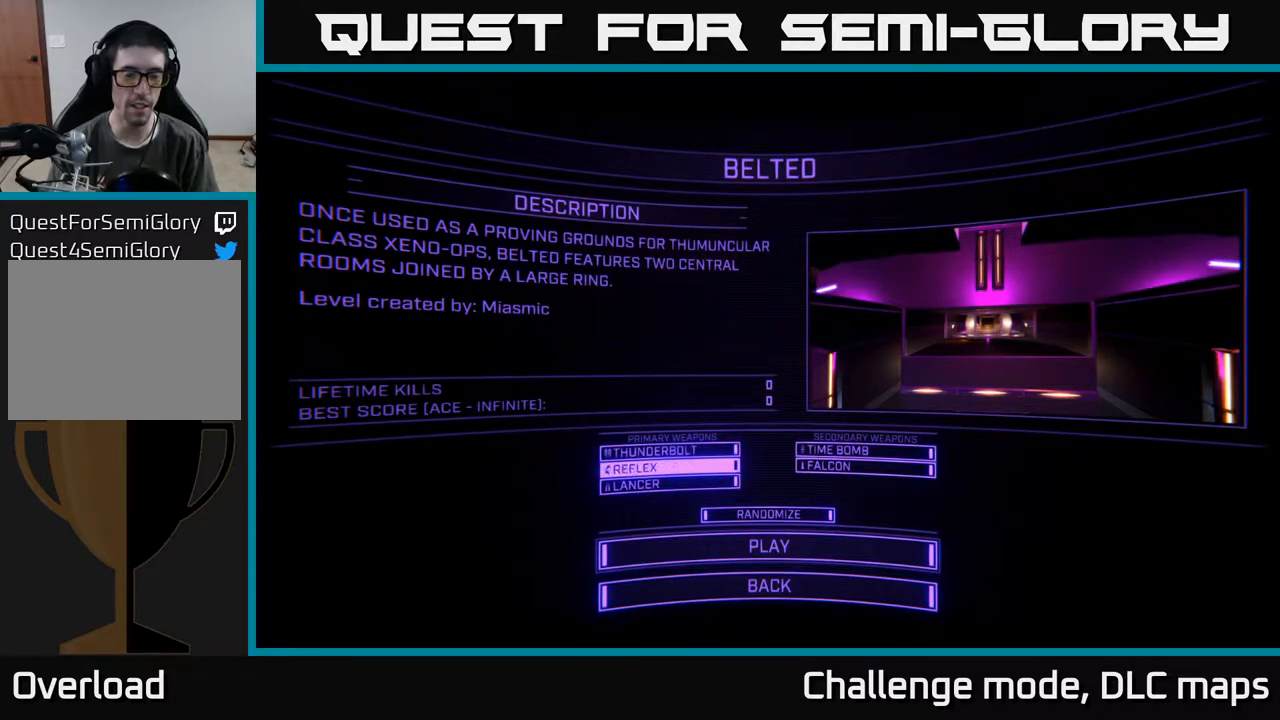
{"buttons": ["A"], "left_stick": "center", "right_stick": "center", "events": [[467, "A", "down"]]}
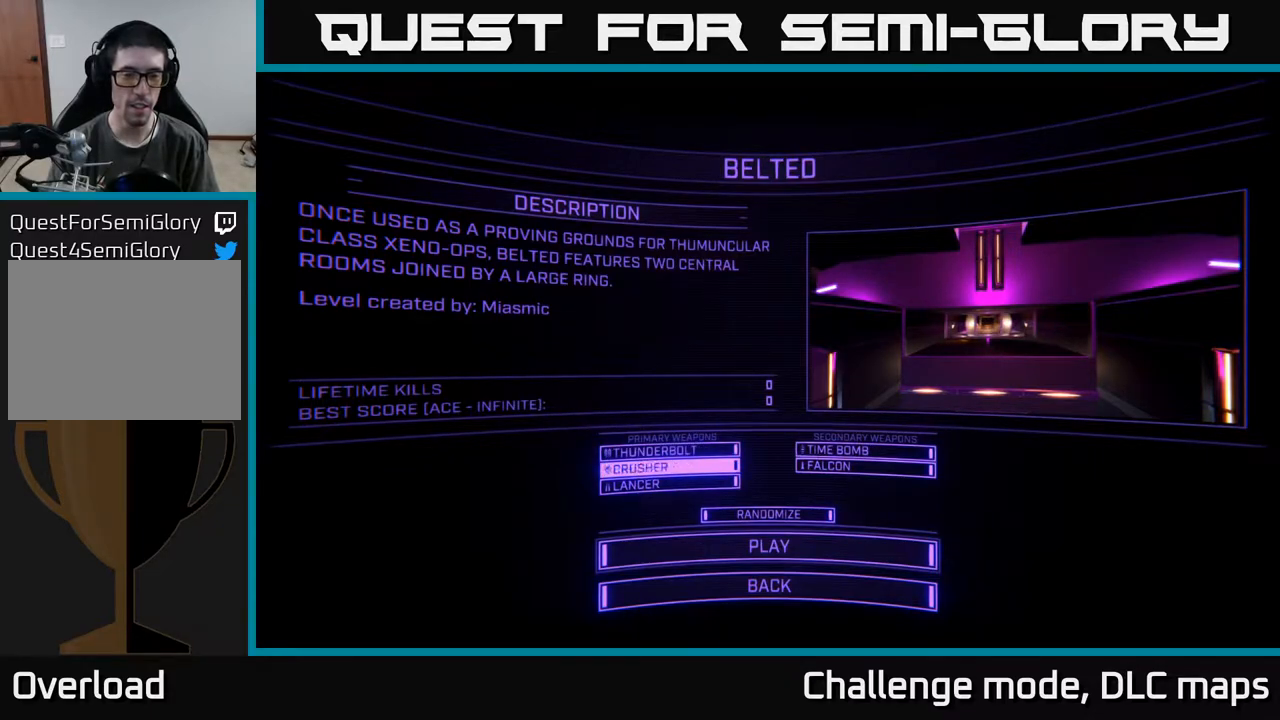
{"buttons": [], "left_stick": "center", "right_stick": "center", "events": [[17, "A", "up"]]}
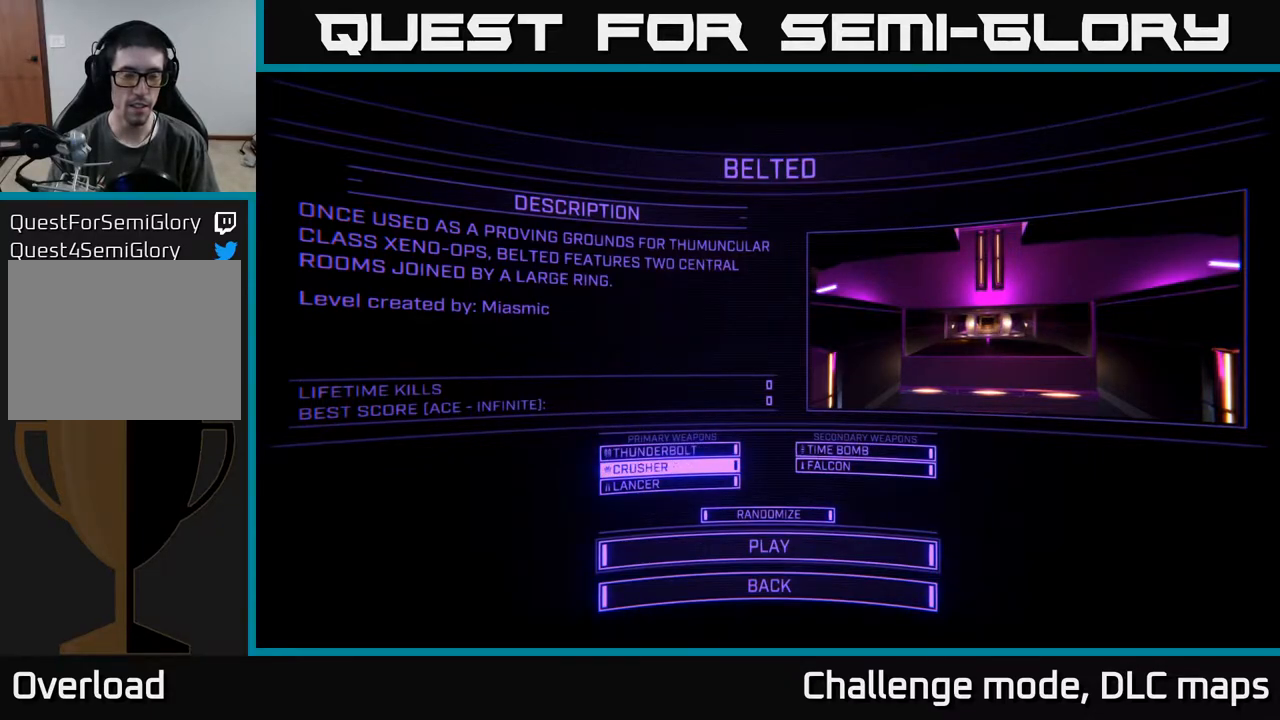
{"buttons": [], "left_stick": "center", "right_stick": "center", "events": [[17, "left_stick", "down"], [183, "left_stick", "center"], [317, "A", "down"], [383, "A", "up"]]}
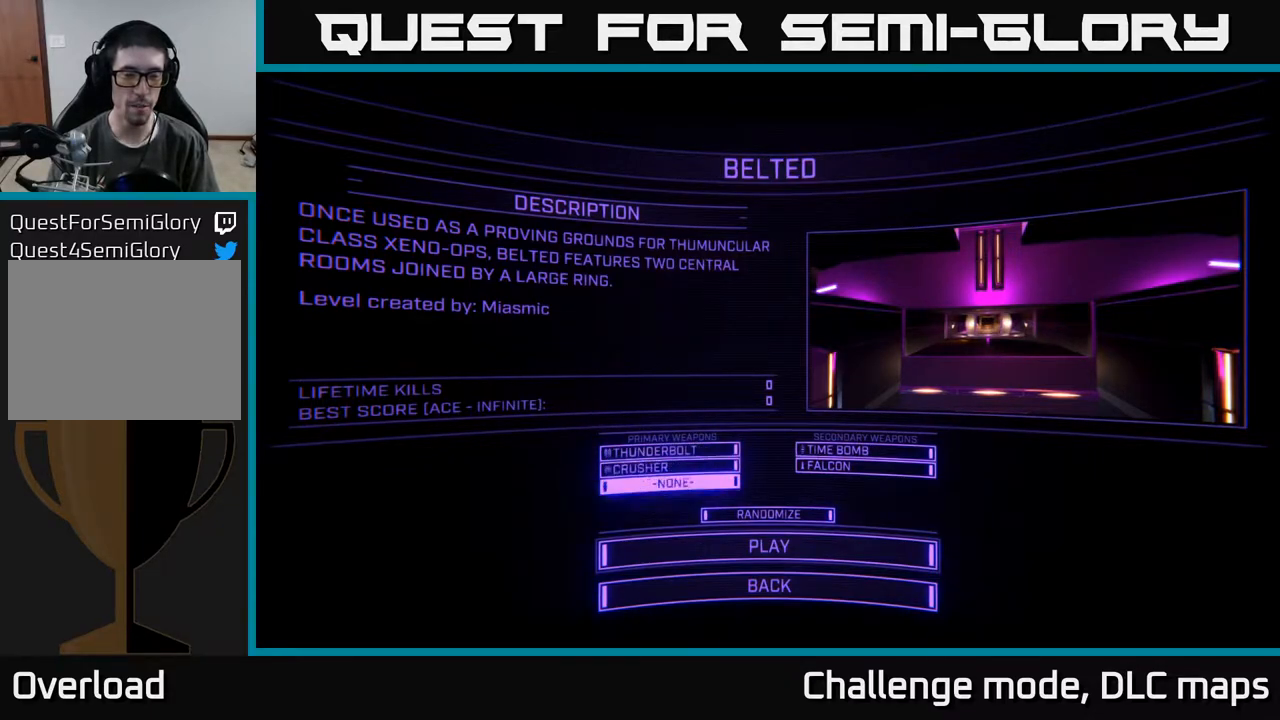
{"buttons": [], "left_stick": "center", "right_stick": "center", "events": [[383, "A", "down"], [417, "A", "up"]]}
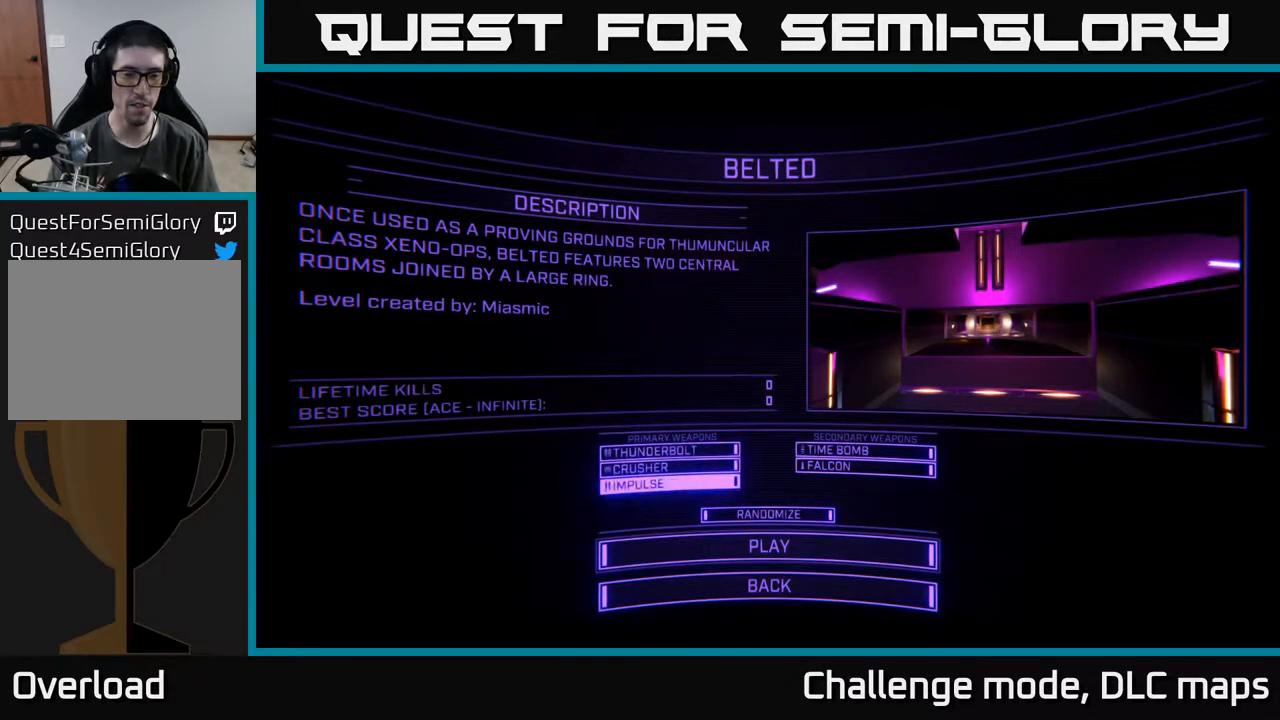
{"buttons": [], "left_stick": "center", "right_stick": "center", "events": []}
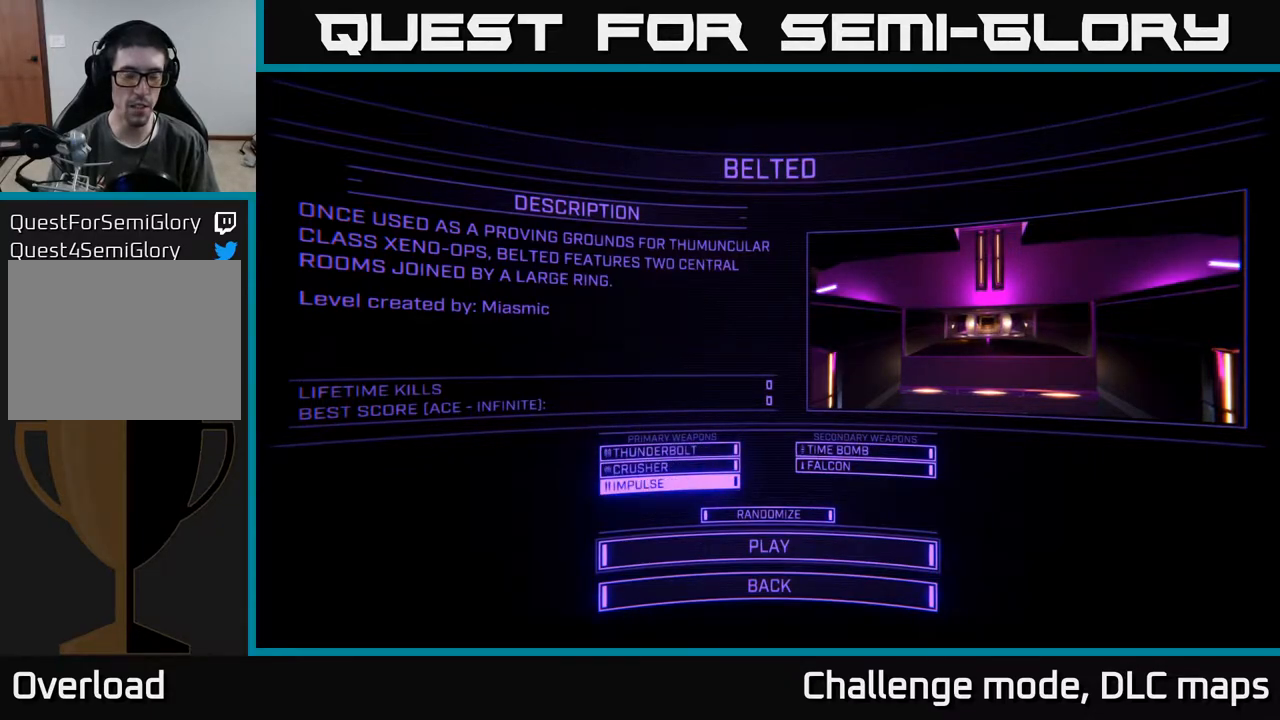
{"buttons": [], "left_stick": "center", "right_stick": "center", "events": [[100, "A", "down"], [133, "A", "up"], [250, "A", "down"], [300, "A", "up"], [400, "A", "down"], [467, "A", "up"]]}
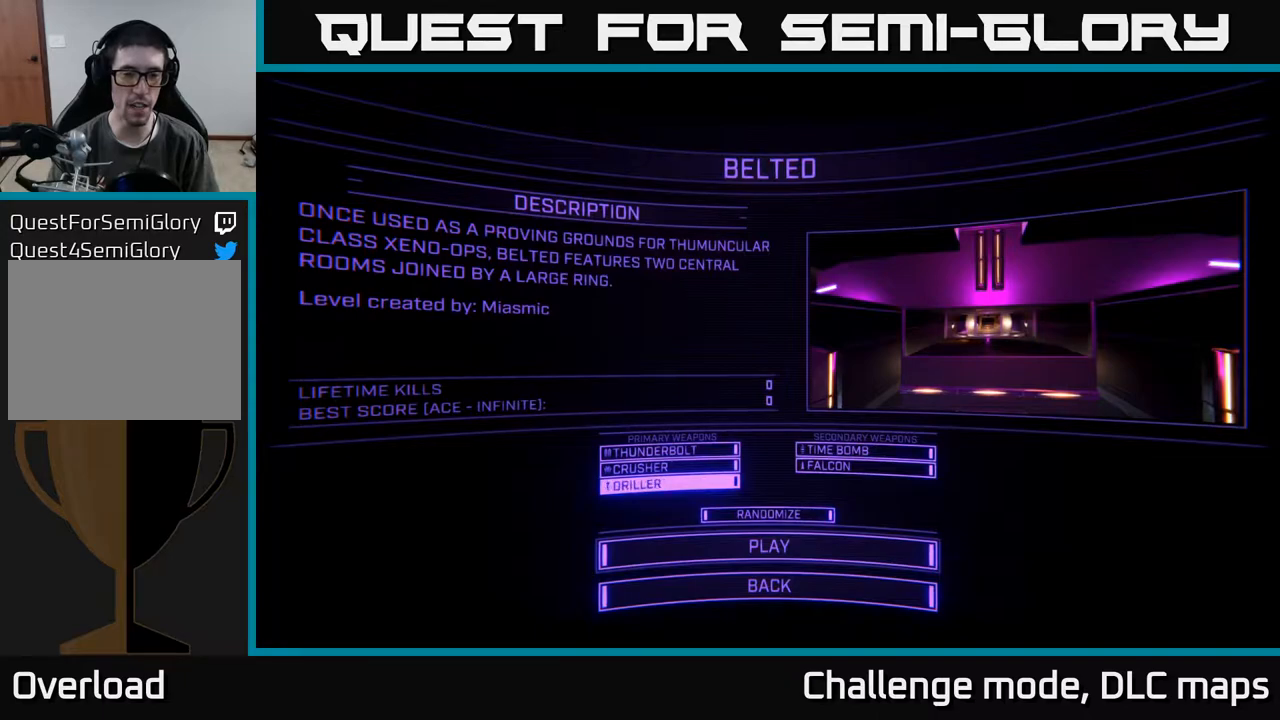
{"buttons": ["A"], "left_stick": "center", "right_stick": "center", "events": [[483, "A", "down"]]}
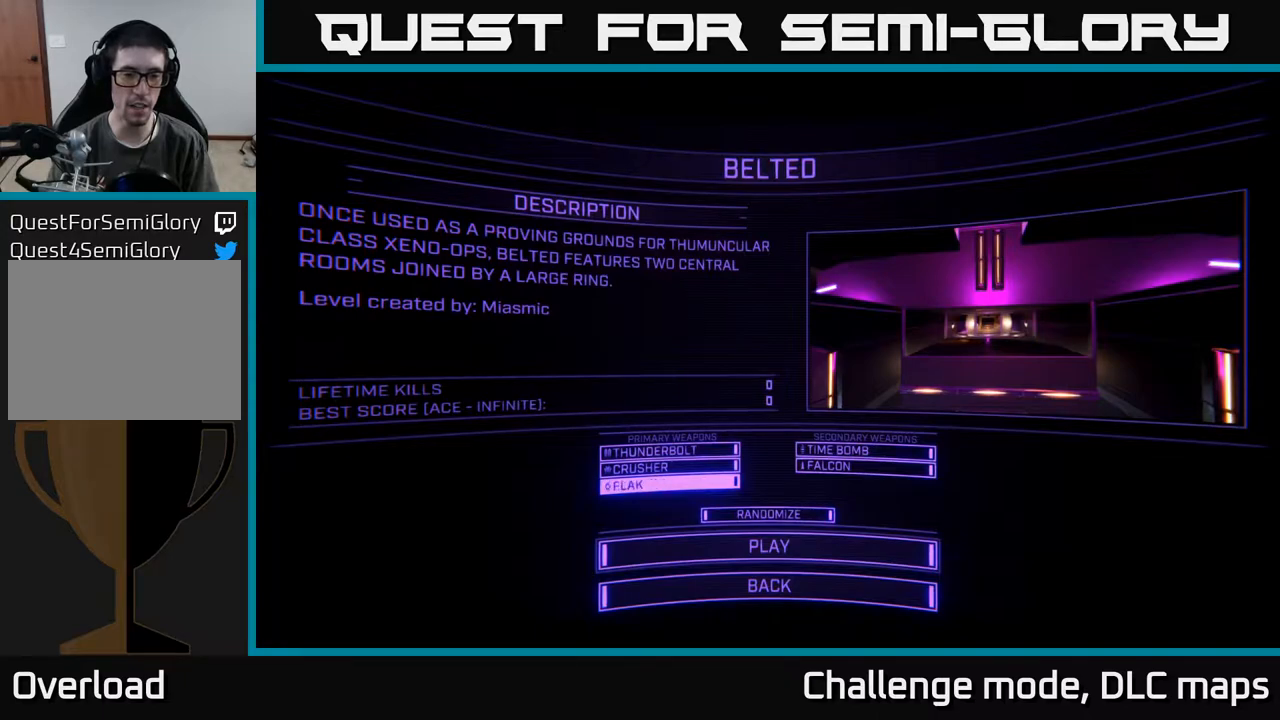
{"buttons": [], "left_stick": "center", "right_stick": "center", "events": [[50, "A", "up"], [383, "A", "down"], [450, "A", "up"]]}
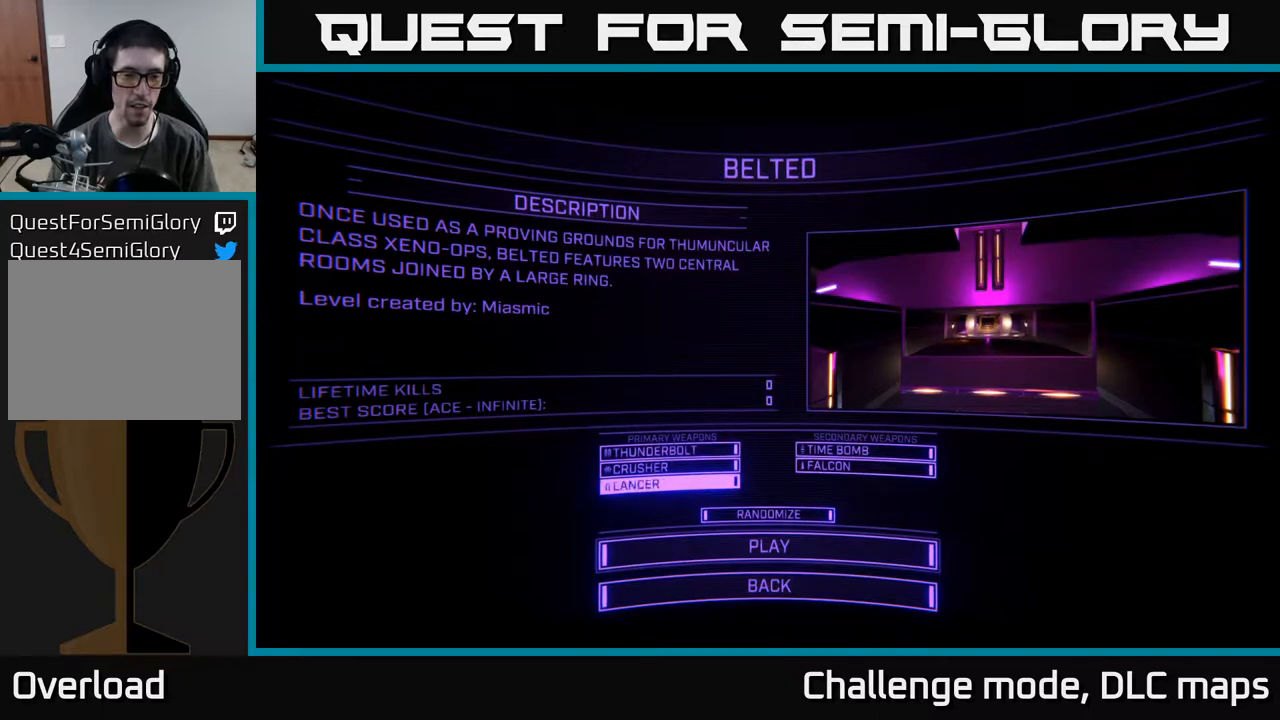
{"buttons": [], "left_stick": "center", "right_stick": "center", "events": []}
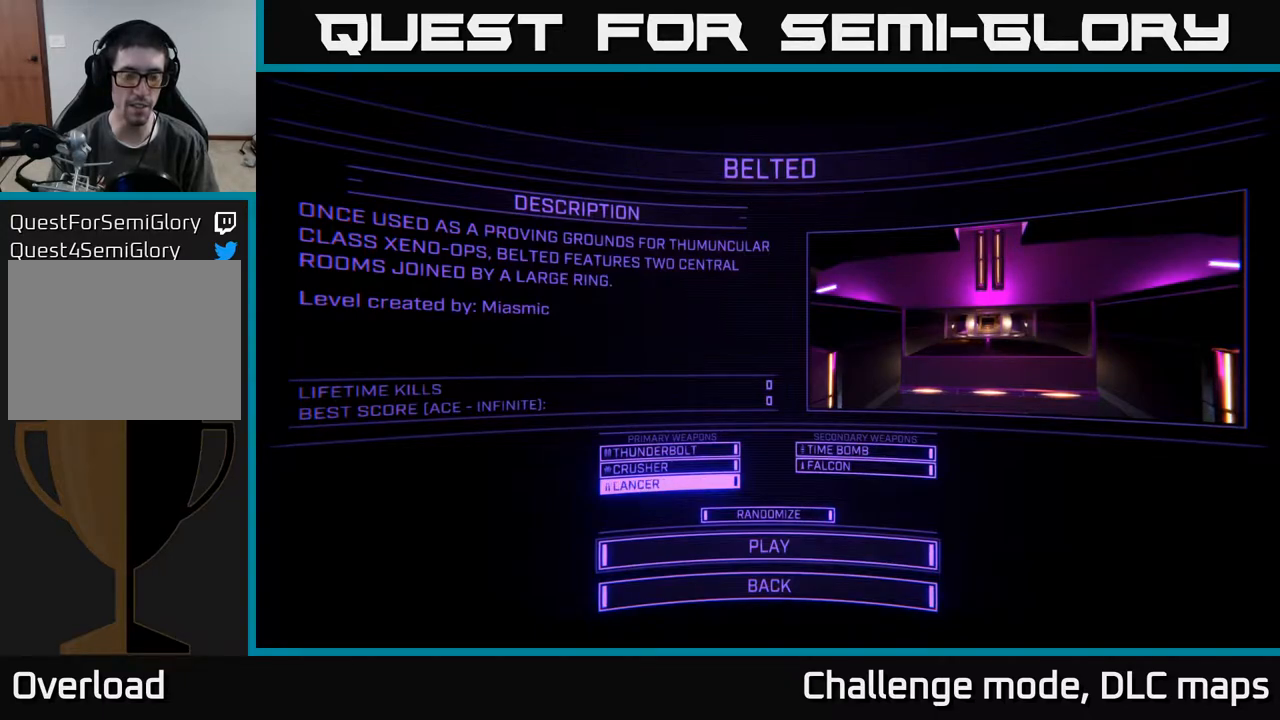
{"buttons": [], "left_stick": "up", "right_stick": "center", "events": [[83, "left_stick", "right"], [267, "left_stick", "center"], [383, "left_stick", "up"]]}
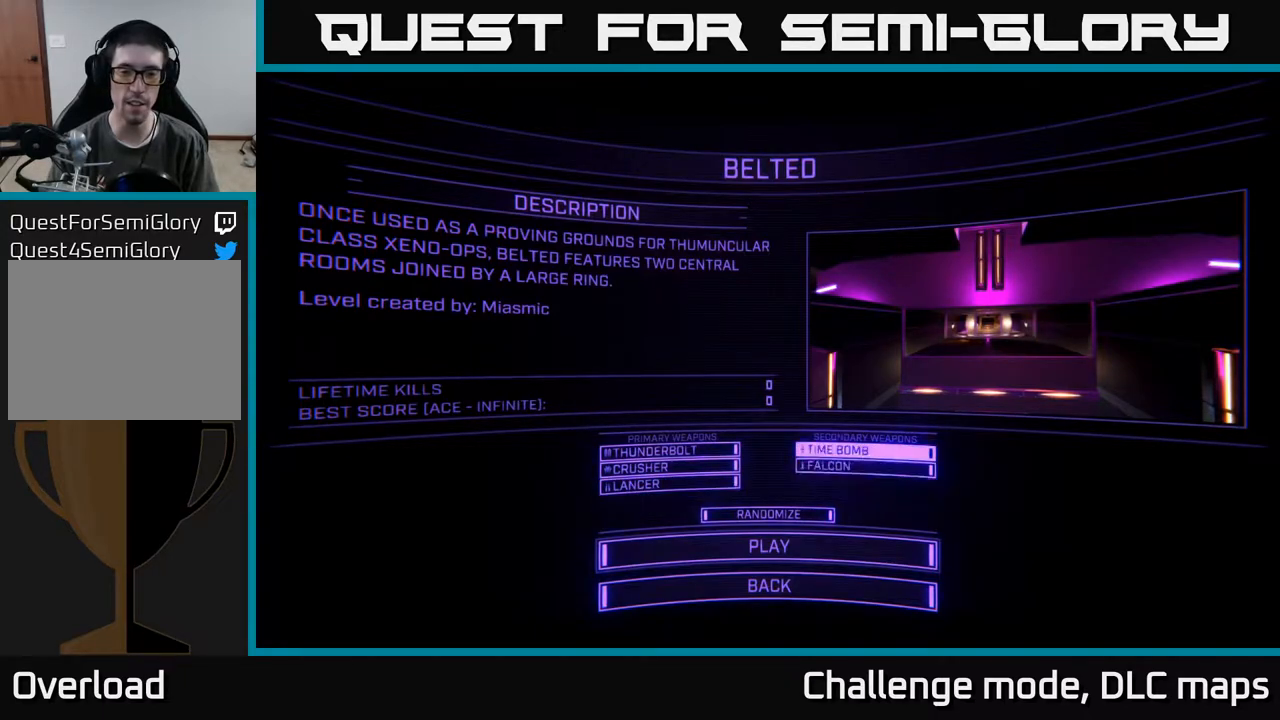
{"buttons": [], "left_stick": "center", "right_stick": "center", "events": [[33, "left_stick", "center"], [50, "A", "down"], [133, "A", "up"], [333, "A", "down"], [417, "A", "up"]]}
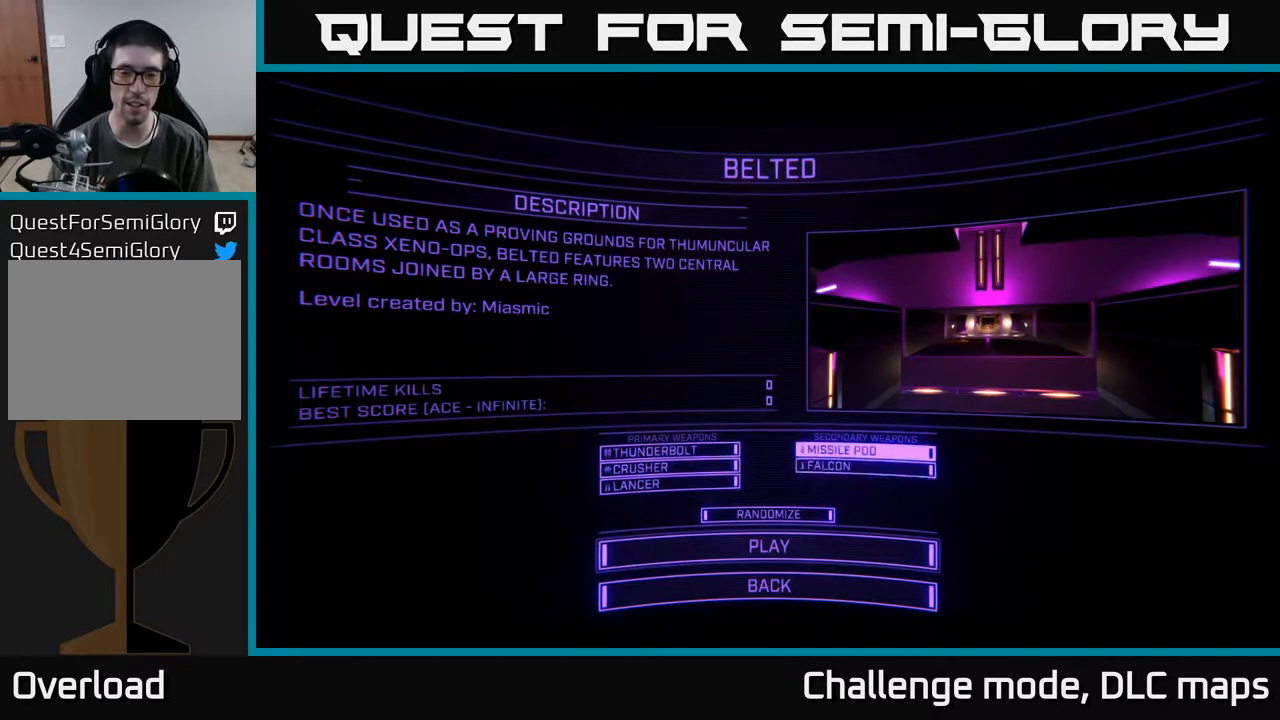
{"buttons": [], "left_stick": "center", "right_stick": "center", "events": [[150, "A", "down"], [233, "A", "up"]]}
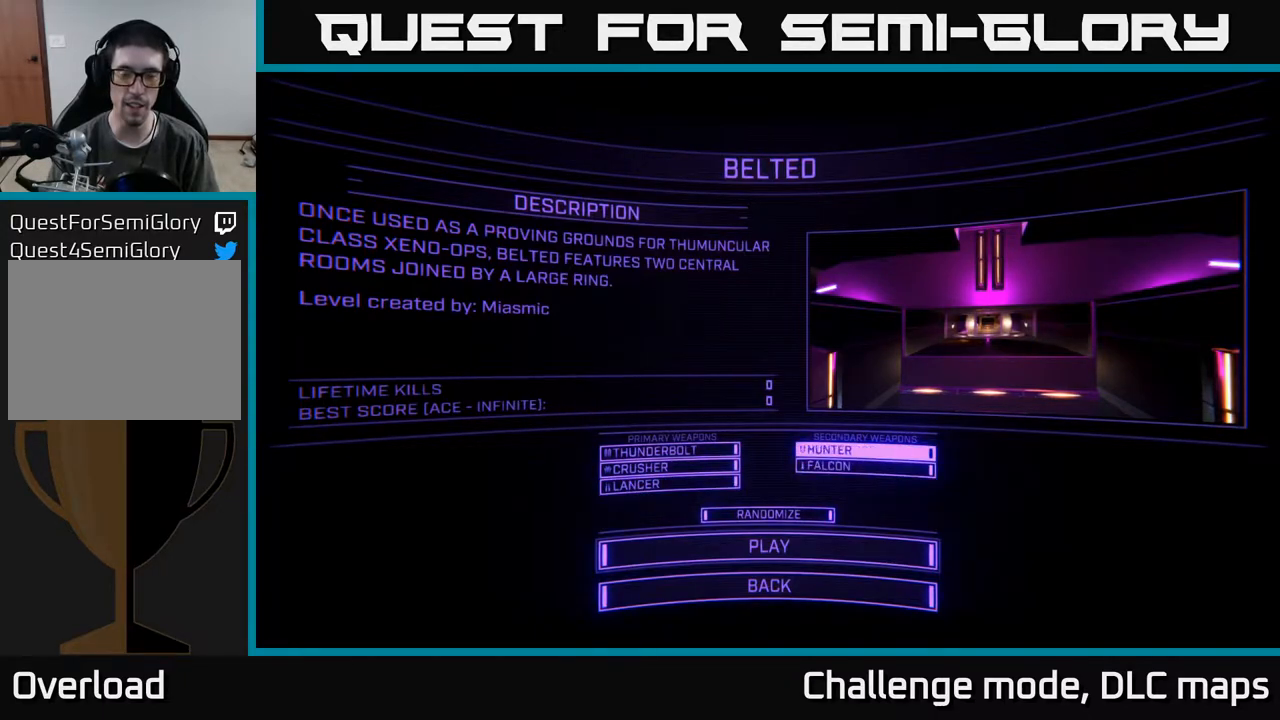
{"buttons": [], "left_stick": "center", "right_stick": "center", "events": [[117, "A", "down"], [167, "A", "up"]]}
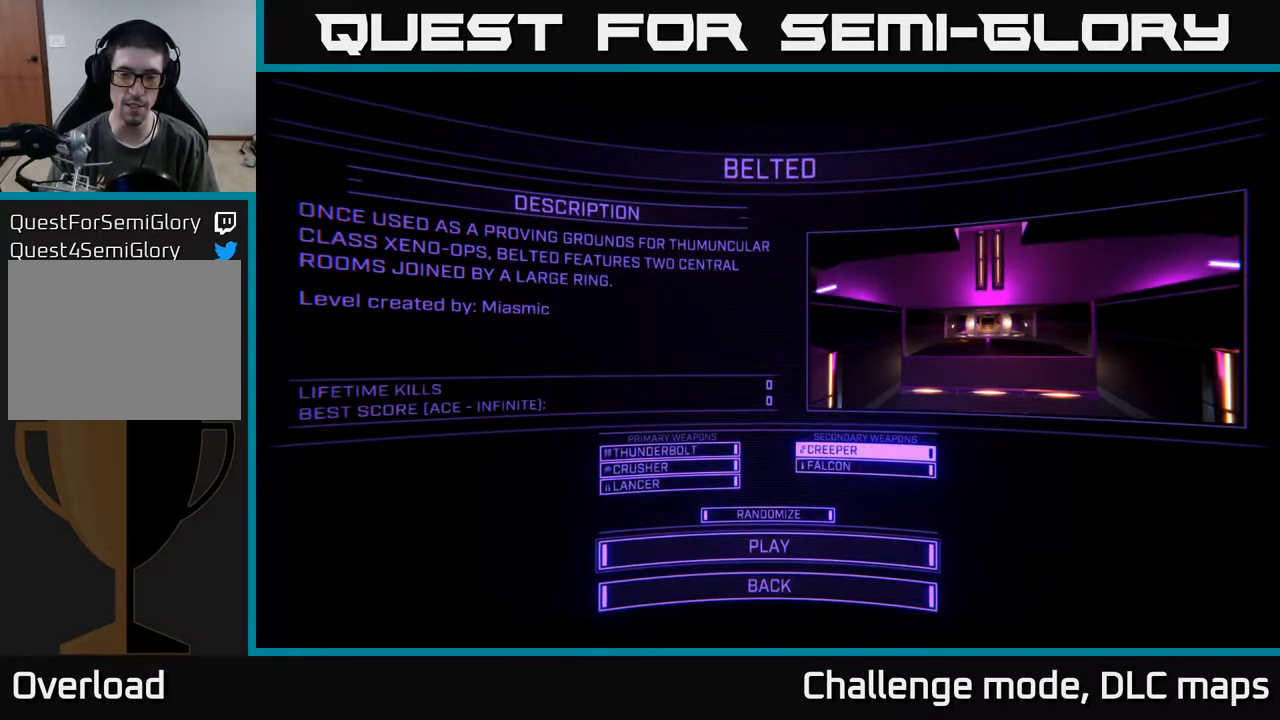
{"buttons": [], "left_stick": "center", "right_stick": "center", "events": [[67, "A", "down"], [117, "A", "up"]]}
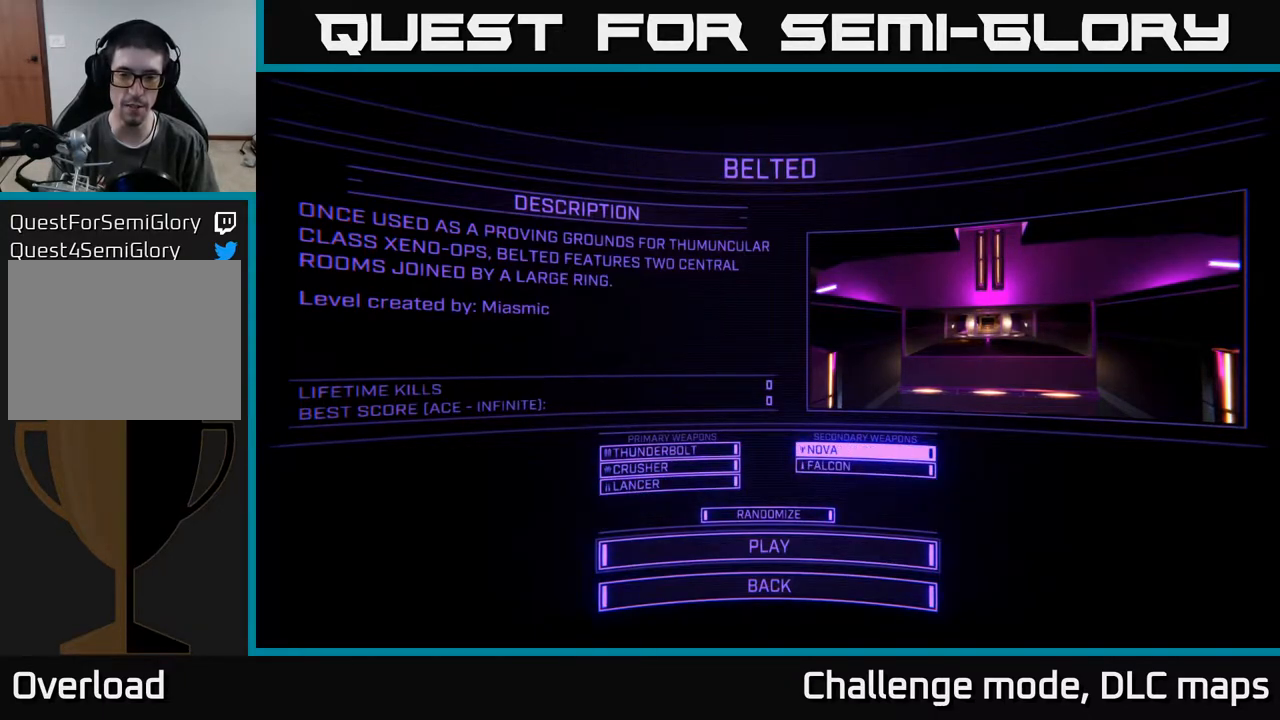
{"buttons": [], "left_stick": "center", "right_stick": "center", "events": [[133, "A", "down"], [167, "A", "up"]]}
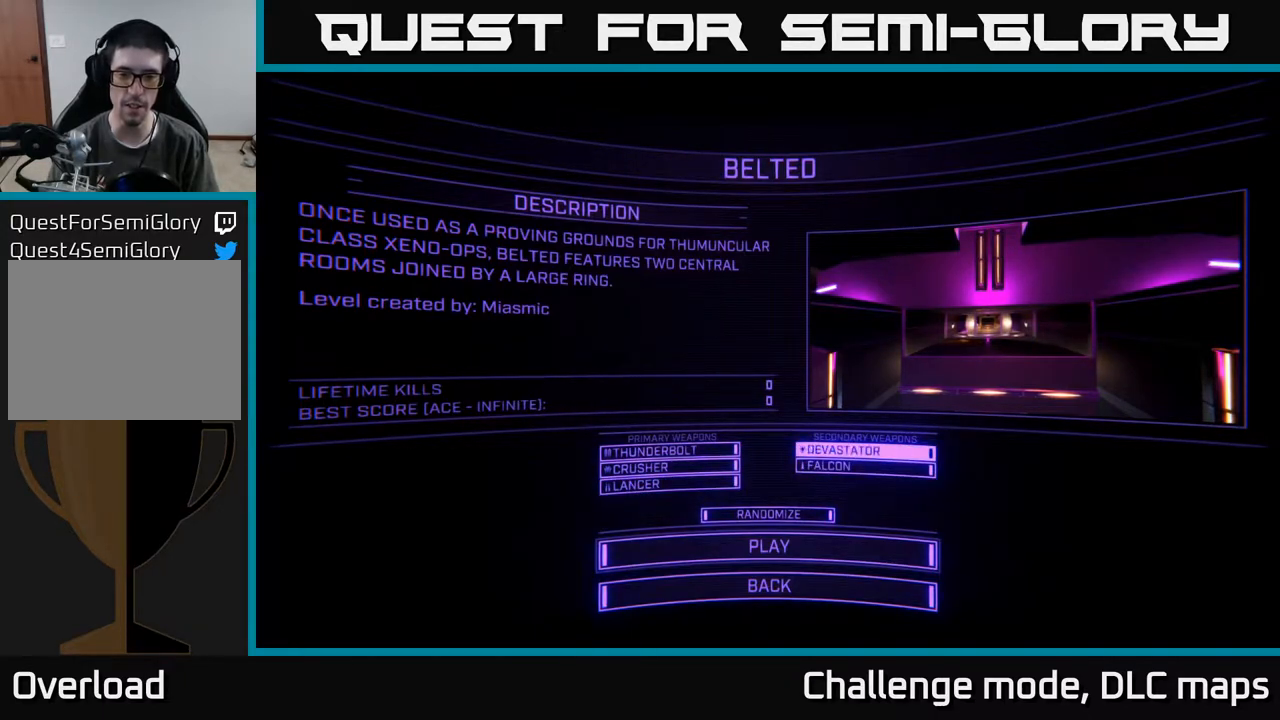
{"buttons": [], "left_stick": "center", "right_stick": "center", "events": [[133, "A", "down"], [200, "A", "up"]]}
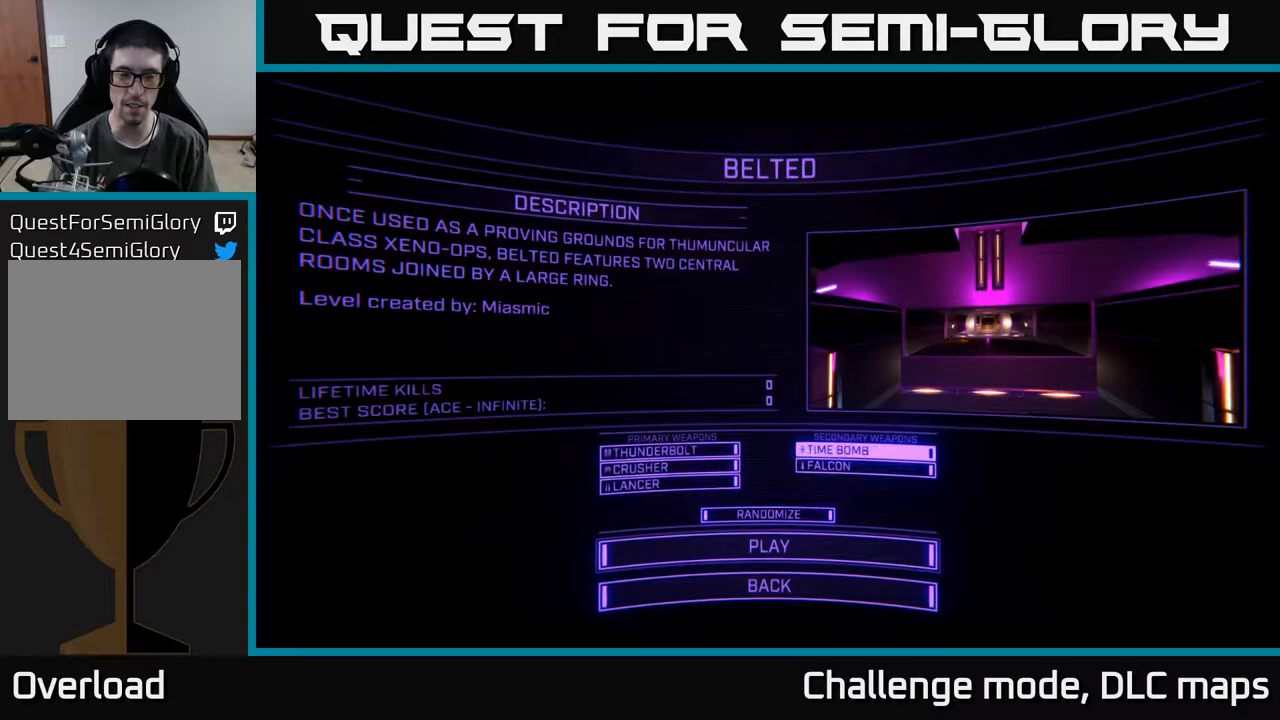
{"buttons": ["A"], "left_stick": "center", "right_stick": "center", "events": [[50, "A", "down"], [83, "A", "up"], [483, "A", "down"]]}
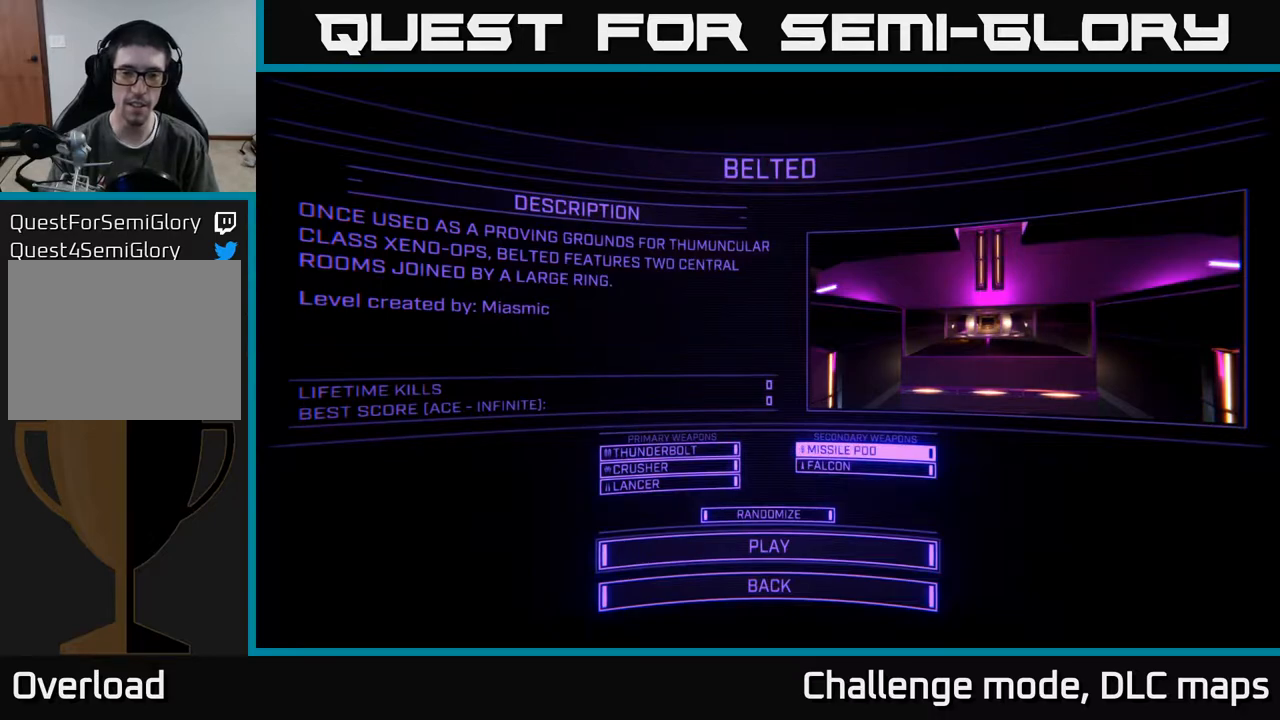
{"buttons": [], "left_stick": "center", "right_stick": "center", "events": [[33, "A", "up"], [433, "A", "down"], [483, "A", "up"]]}
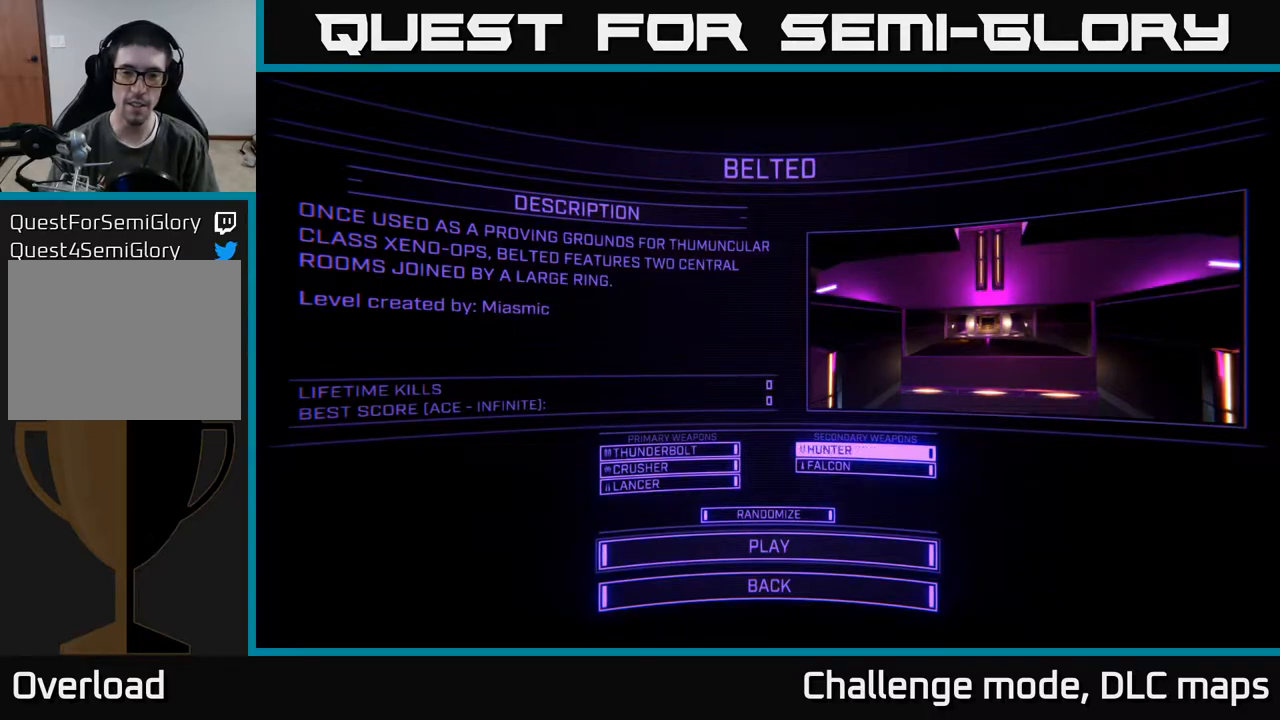
{"buttons": [], "left_stick": "center", "right_stick": "center", "events": []}
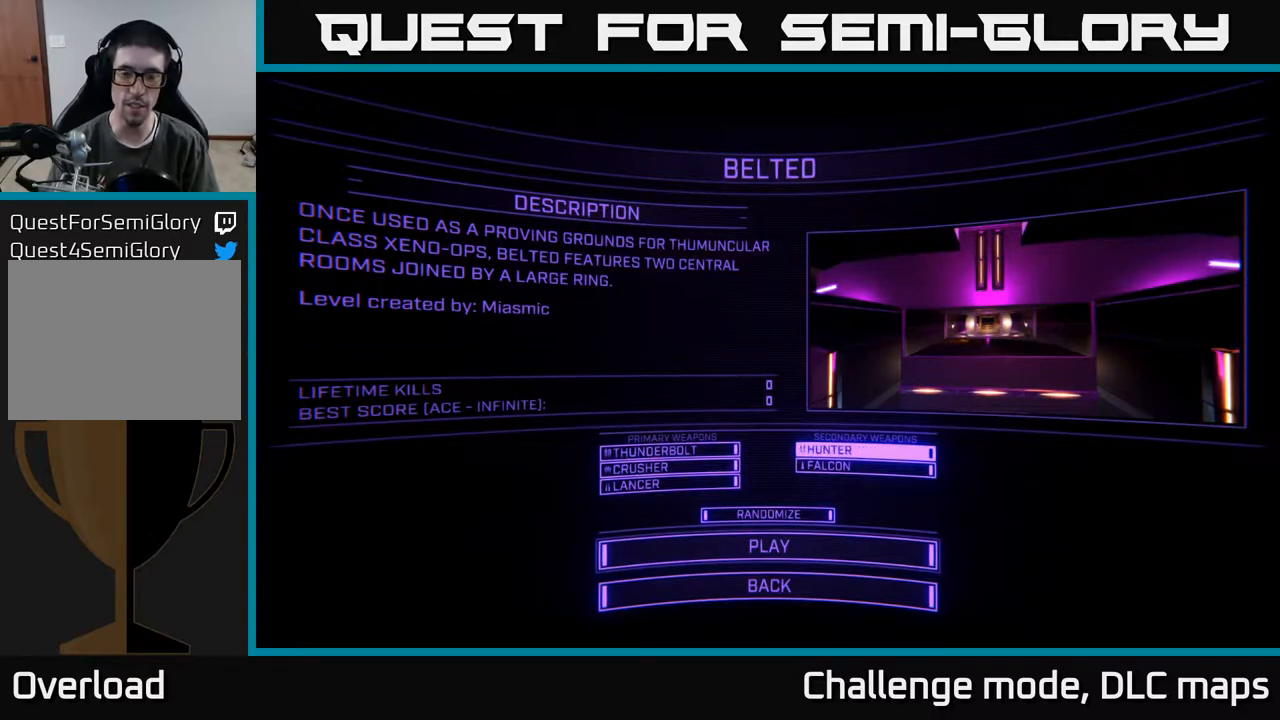
{"buttons": [], "left_stick": "down", "right_stick": "center", "events": [[367, "left_stick", "down"]]}
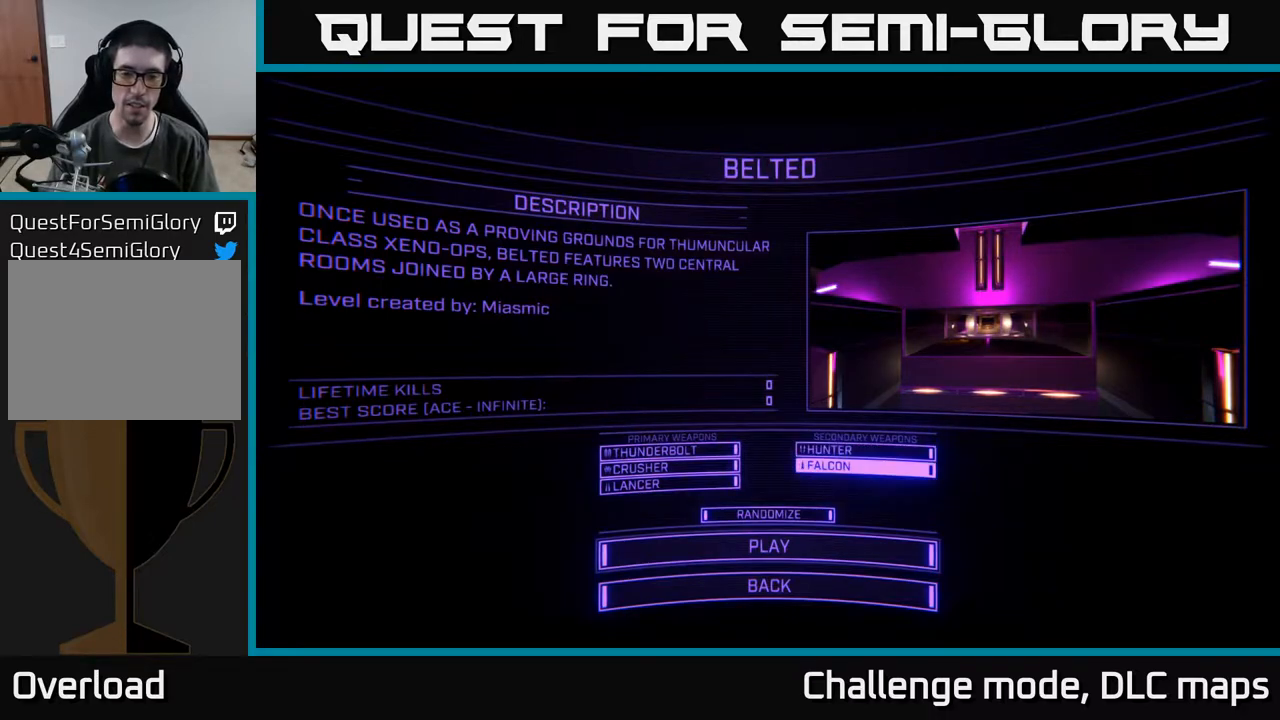
{"buttons": [], "left_stick": "center", "right_stick": "center", "events": [[67, "left_stick", "center"], [267, "left_stick", "down"], [467, "left_stick", "center"]]}
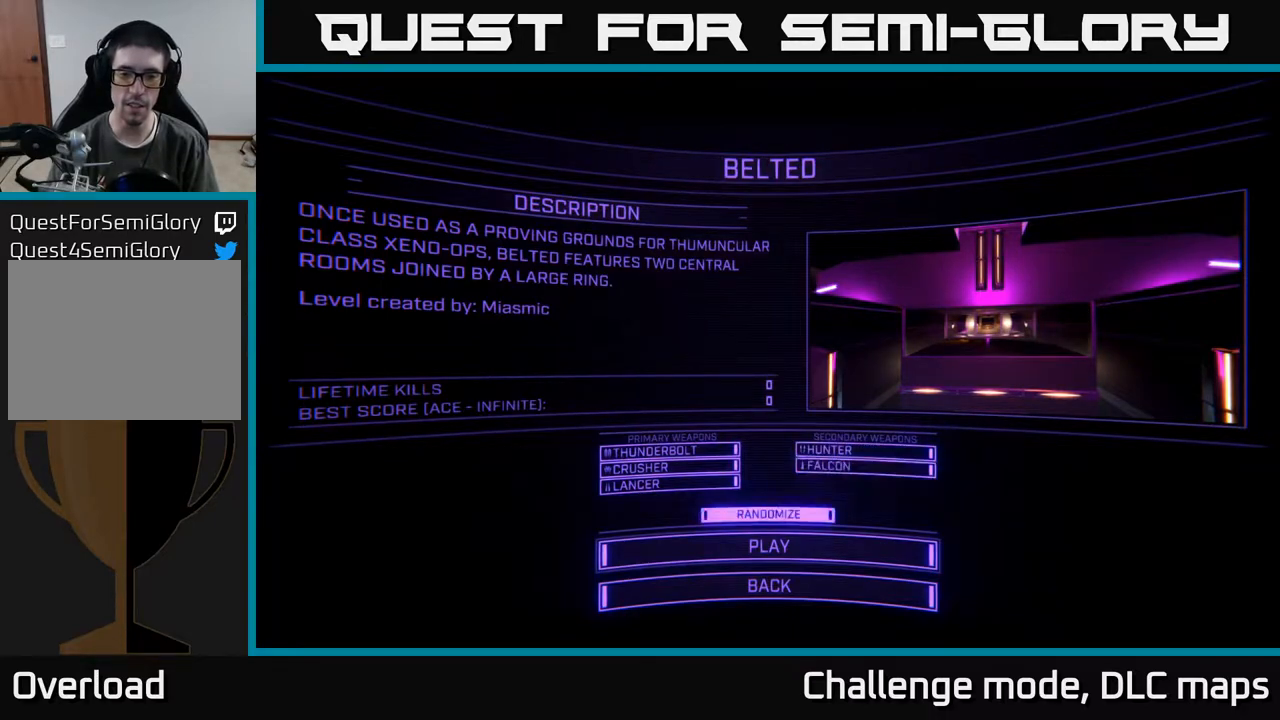
{"buttons": [], "left_stick": "center", "right_stick": "center", "events": [[83, "left_stick", "down"], [233, "left_stick", "center"]]}
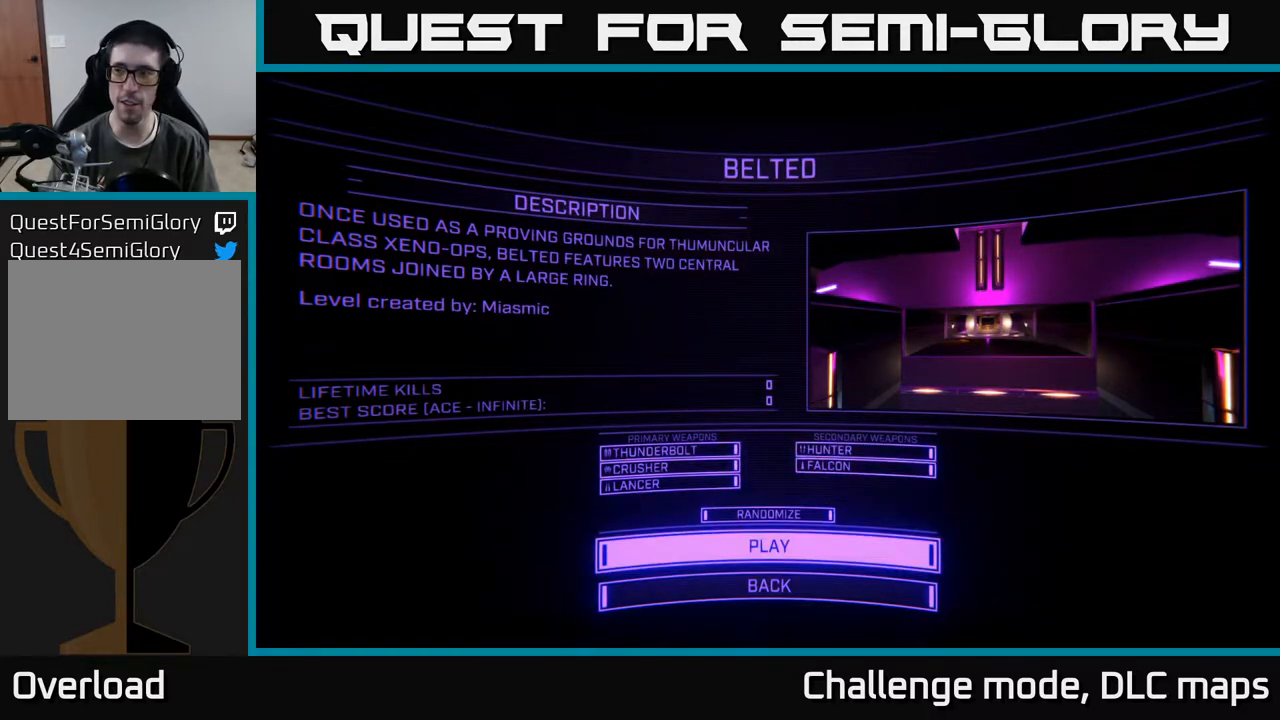
{"buttons": [], "left_stick": "center", "right_stick": "center", "events": []}
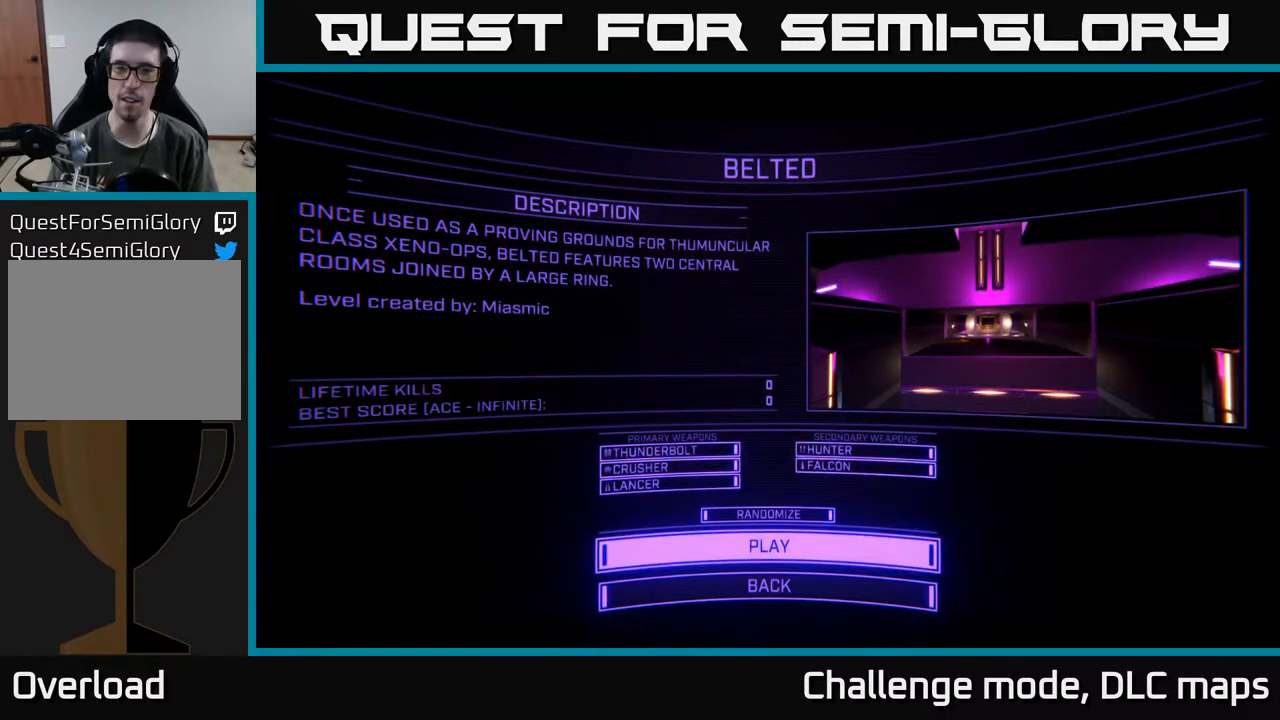
{"buttons": [], "left_stick": "center", "right_stick": "center", "events": [[83, "A", "down"], [167, "A", "up"]]}
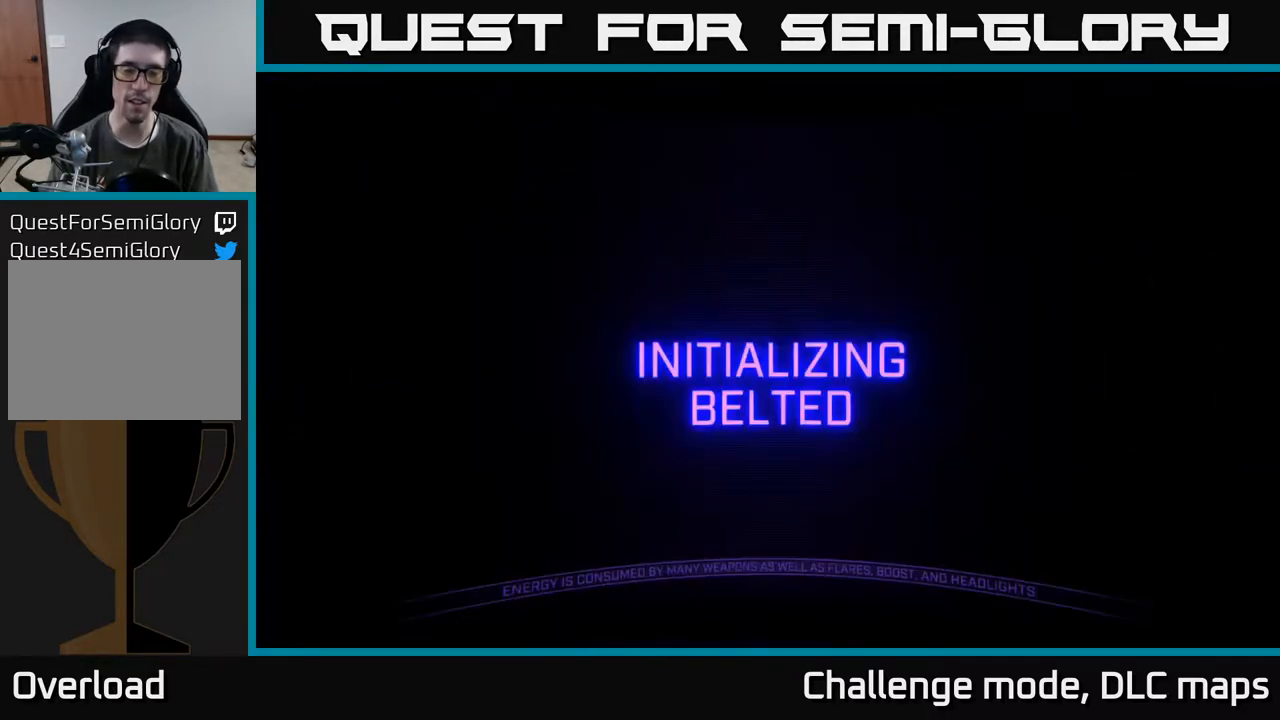
{"buttons": [], "left_stick": "center", "right_stick": "center", "events": []}
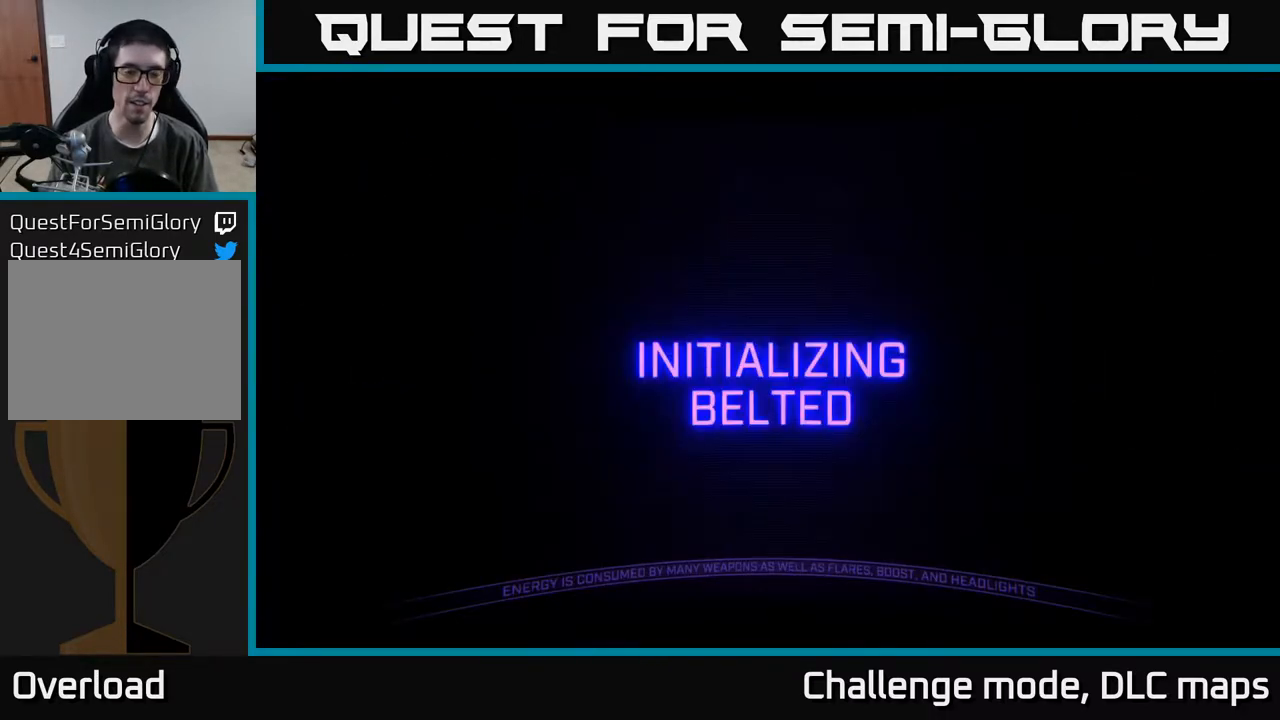
{"buttons": [], "left_stick": "center", "right_stick": "center", "events": []}
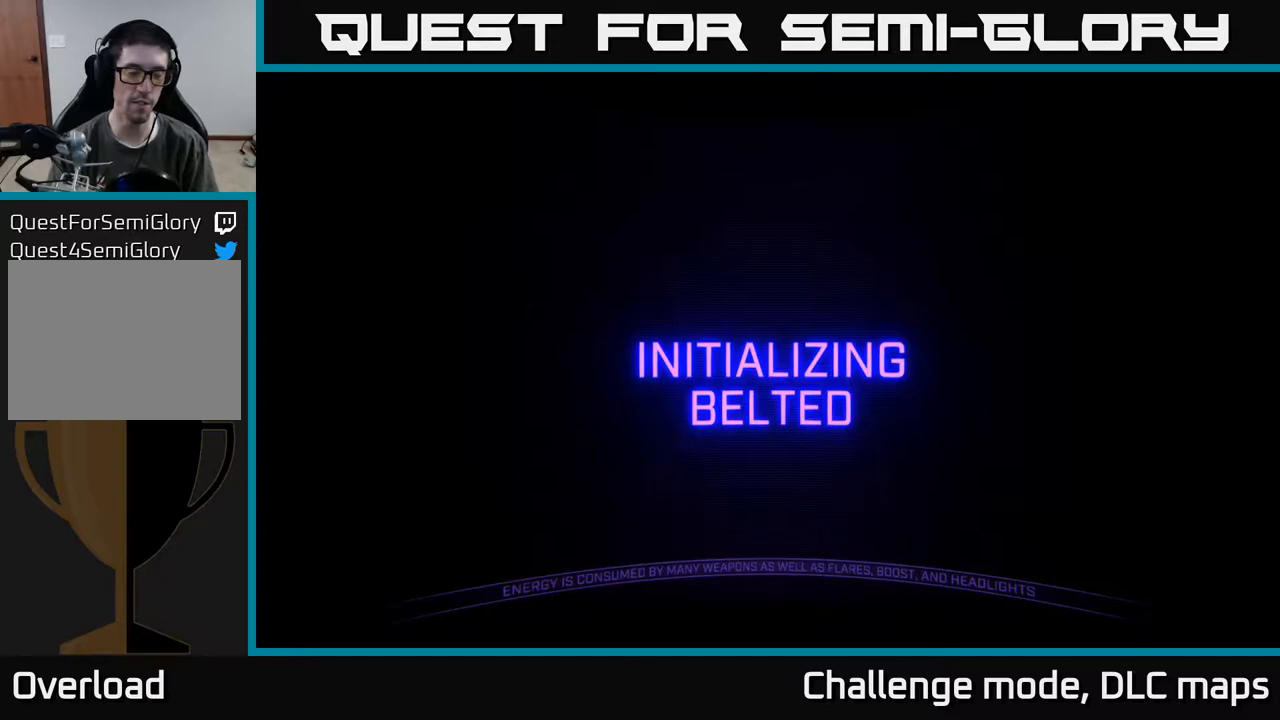
{"buttons": [], "left_stick": "center", "right_stick": "center", "events": []}
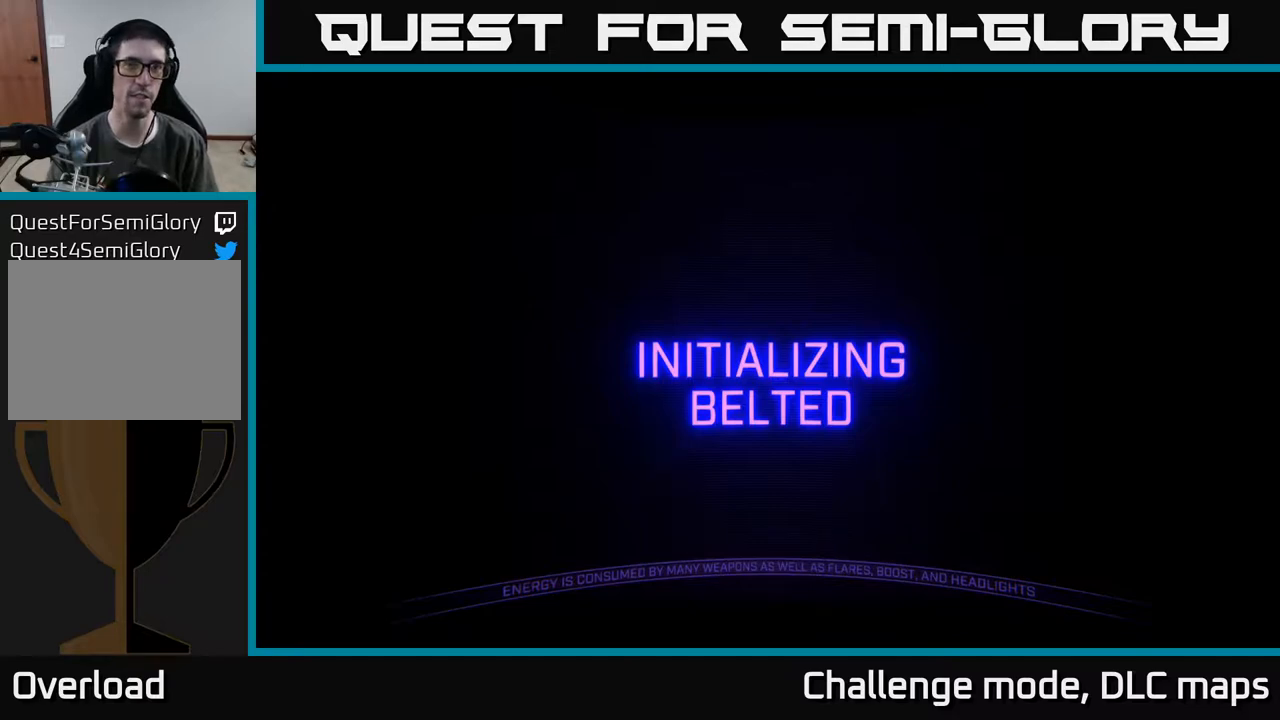
{"buttons": [], "left_stick": "center", "right_stick": "center", "events": []}